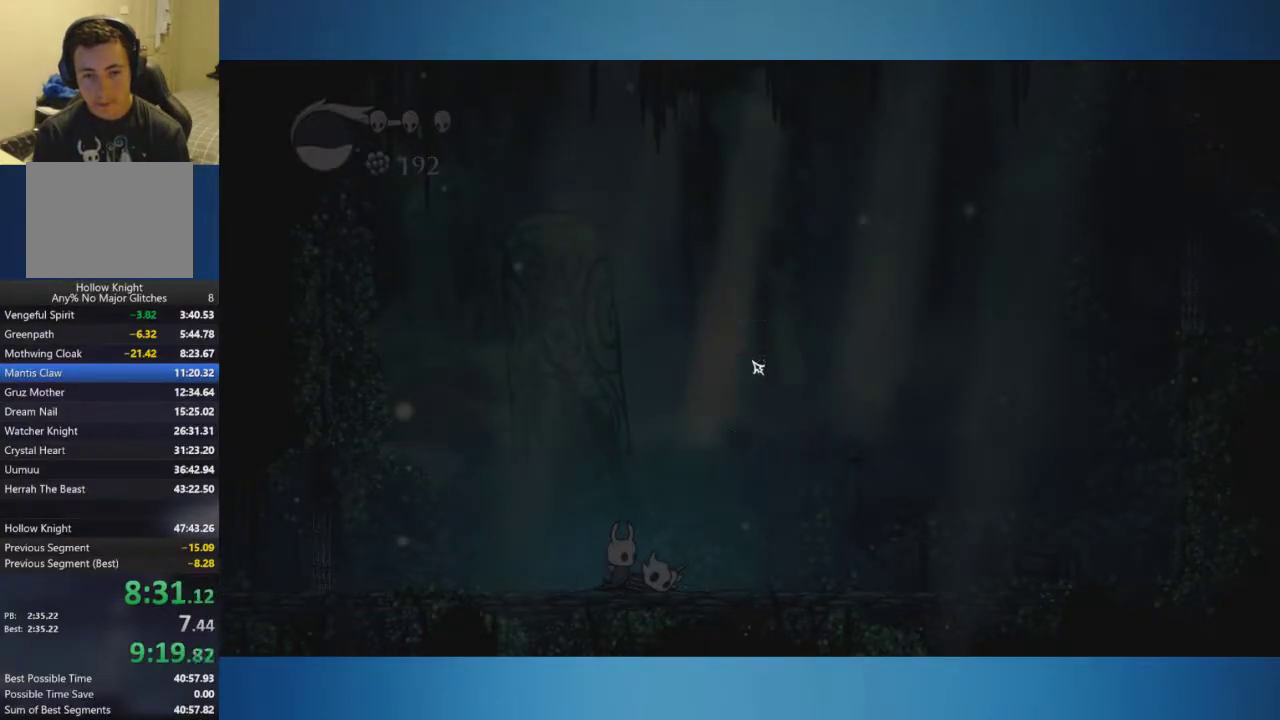
Gameplay with a controller (Xbox layout); each line is a JSON object with the inputs held at the frame after it. "events" lists button and stick changes between this image and that frame as [ms after this image, input, new state], when the widget could be followed in between. Not read: L1 L2 L3 R1 R2 R3.
{"buttons": ["A"], "left_stick": "down-right", "right_stick": "center", "events": [[500, "A", "down"], [500, "left_stick", "down-right"]]}
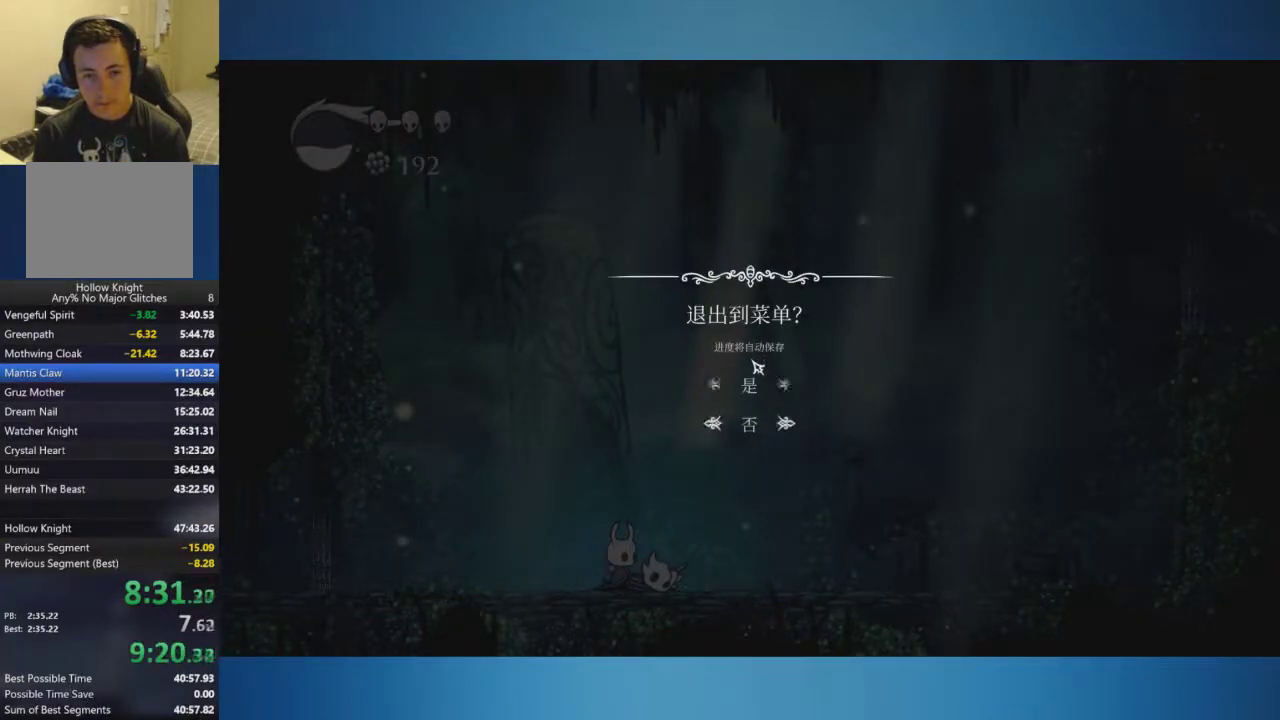
{"buttons": [], "left_stick": "center", "right_stick": "center", "events": [[50, "left_stick", "center"], [367, "A", "up"], [417, "A", "down"], [484, "A", "up"]]}
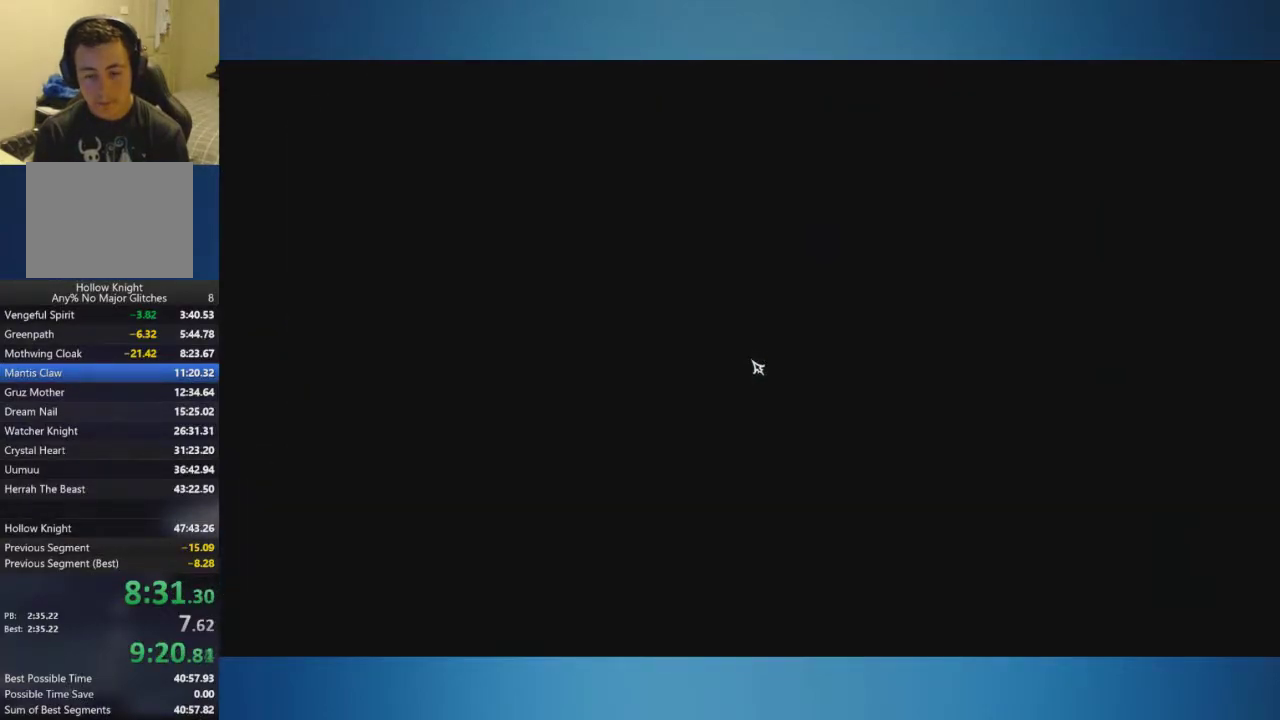
{"buttons": [], "left_stick": "center", "right_stick": "center", "events": []}
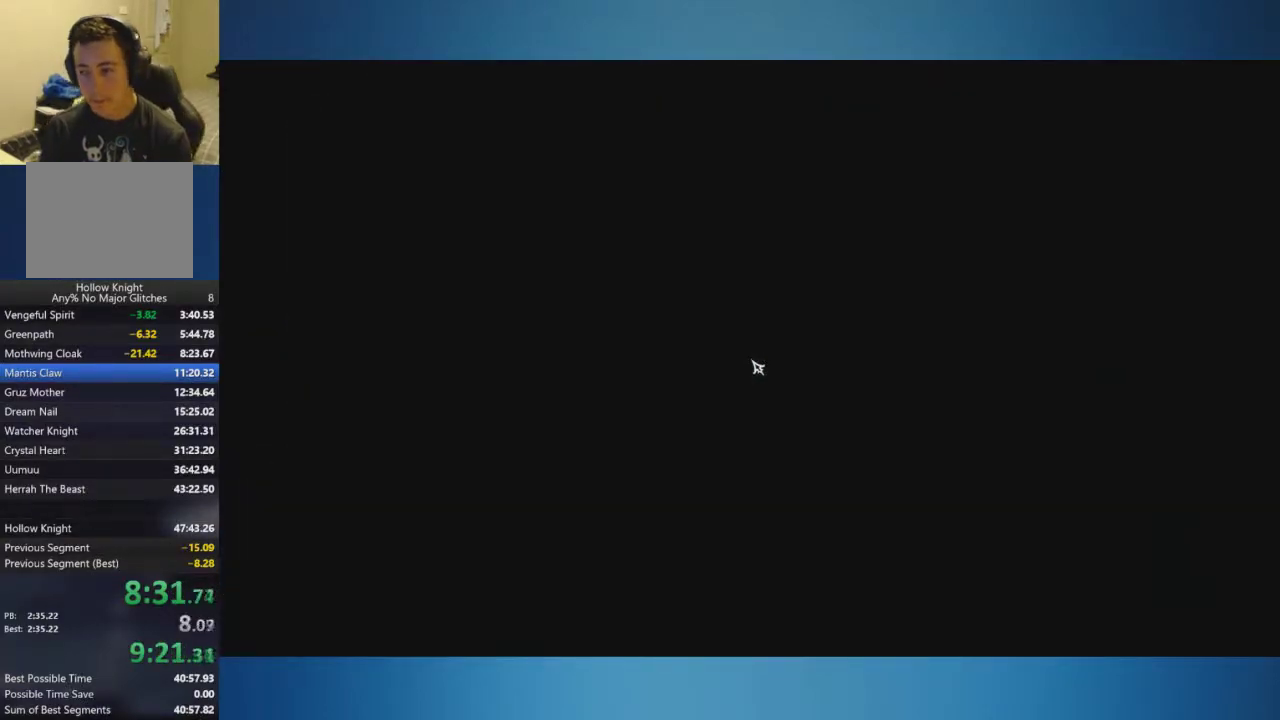
{"buttons": [], "left_stick": "center", "right_stick": "center", "events": []}
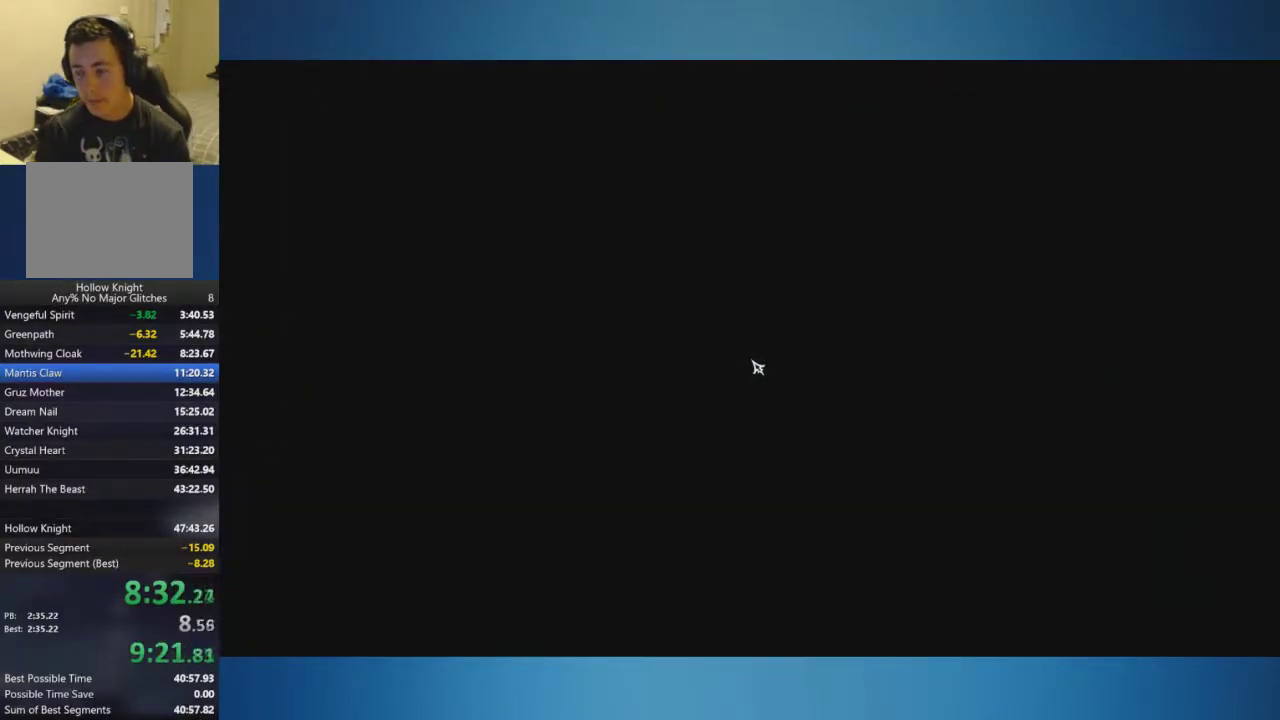
{"buttons": [], "left_stick": "center", "right_stick": "center", "events": [[33, "A", "down"], [367, "A", "up"], [417, "A", "down"], [484, "A", "up"]]}
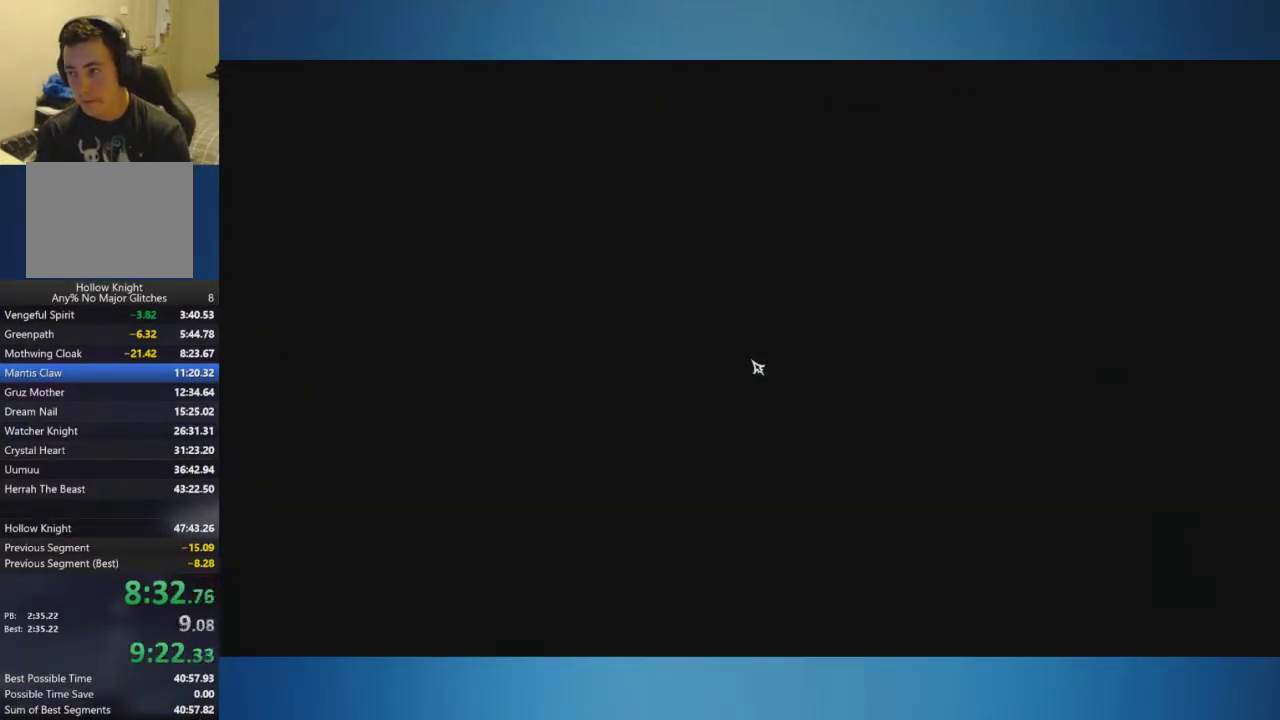
{"buttons": ["A"], "left_stick": "center", "right_stick": "center", "events": [[67, "A", "down"], [267, "A", "up"], [317, "A", "down"]]}
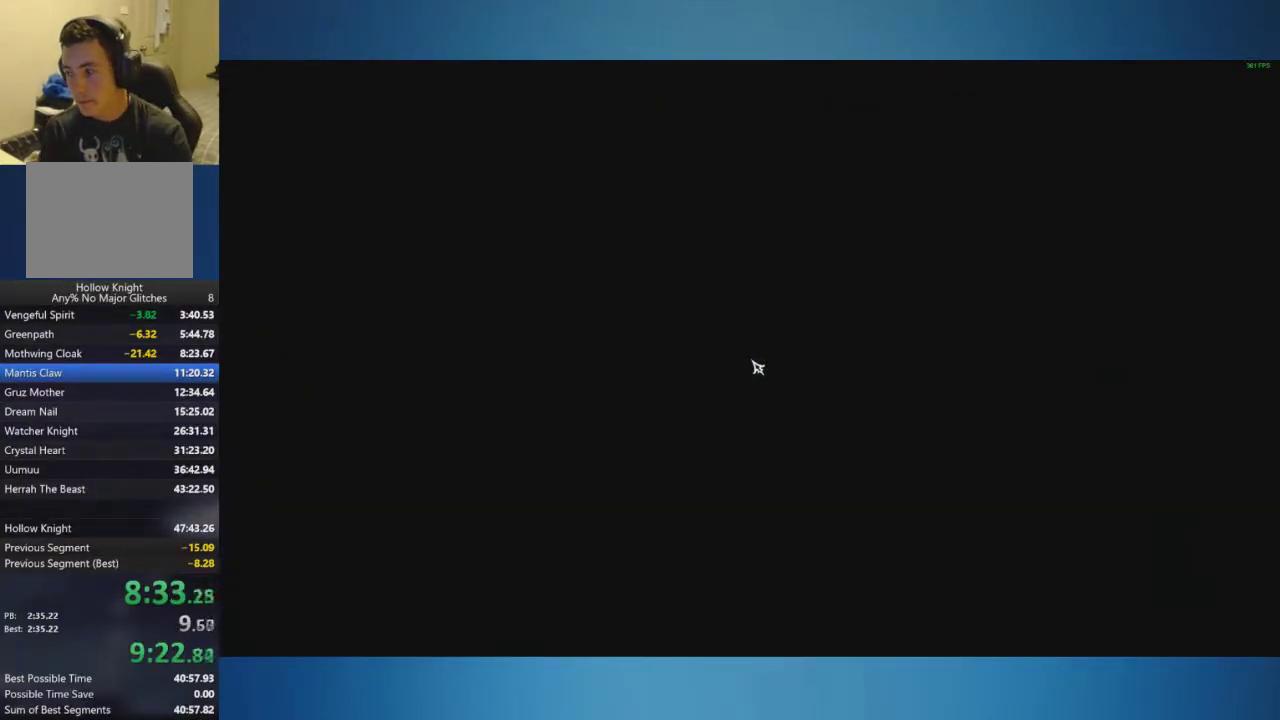
{"buttons": ["A"], "left_stick": "center", "right_stick": "center", "events": [[50, "A", "up"], [100, "A", "down"], [300, "A", "up"], [383, "A", "down"], [450, "A", "up"], [500, "A", "down"]]}
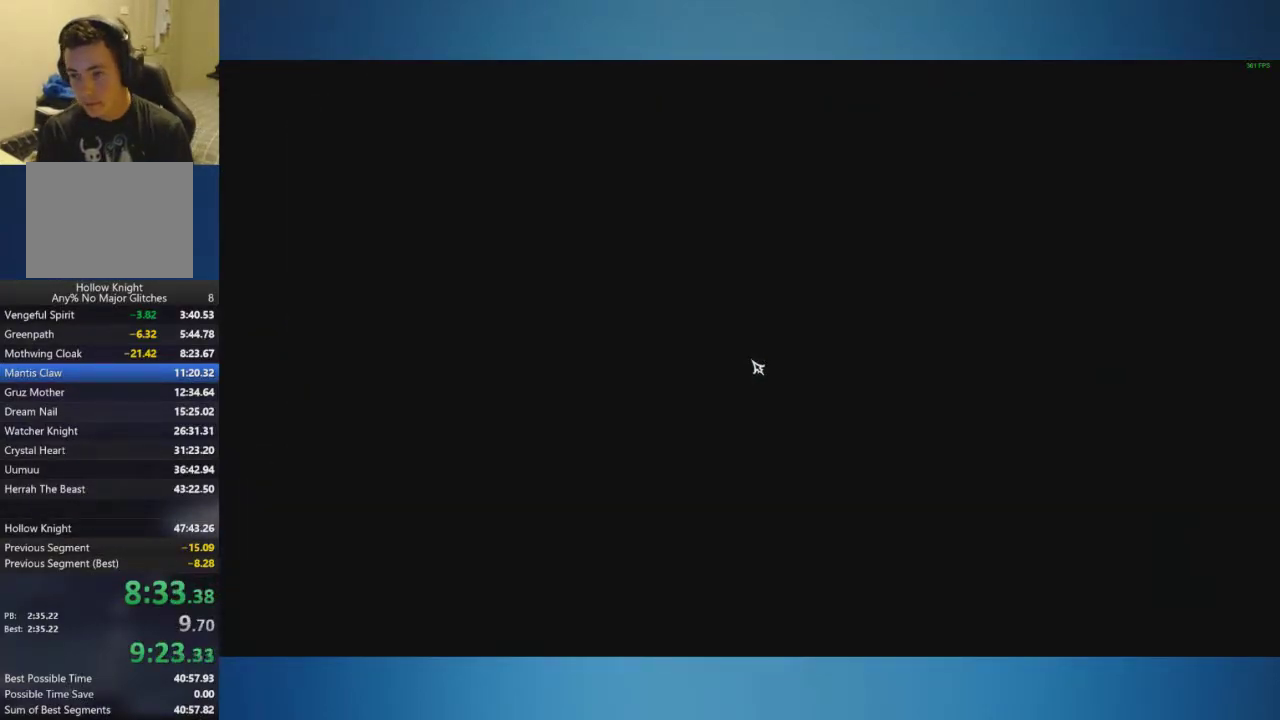
{"buttons": ["A"], "left_stick": "center", "right_stick": "center", "events": [[117, "A", "up"], [167, "A", "down"], [267, "A", "up"], [317, "A", "down"]]}
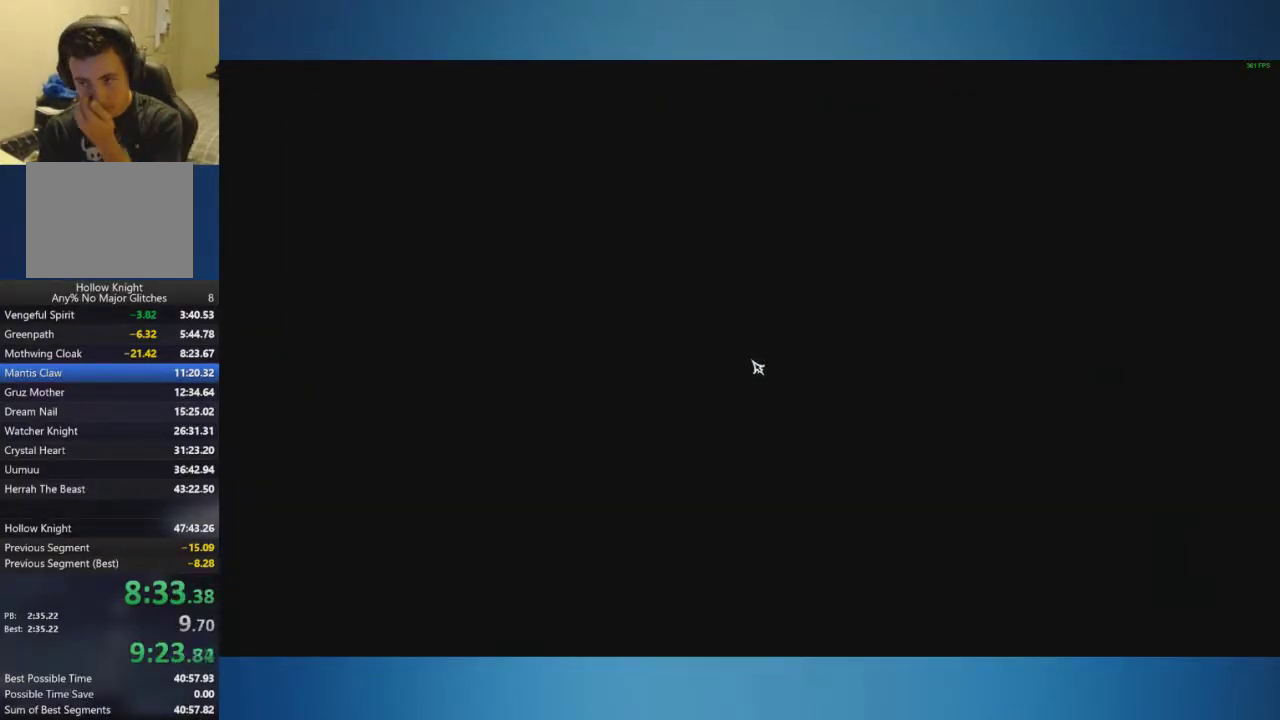
{"buttons": [], "left_stick": "center", "right_stick": "center", "events": [[33, "A", "up"], [100, "A", "down"], [200, "A", "up"], [250, "A", "down"], [317, "A", "up"], [417, "A", "down"], [484, "A", "up"]]}
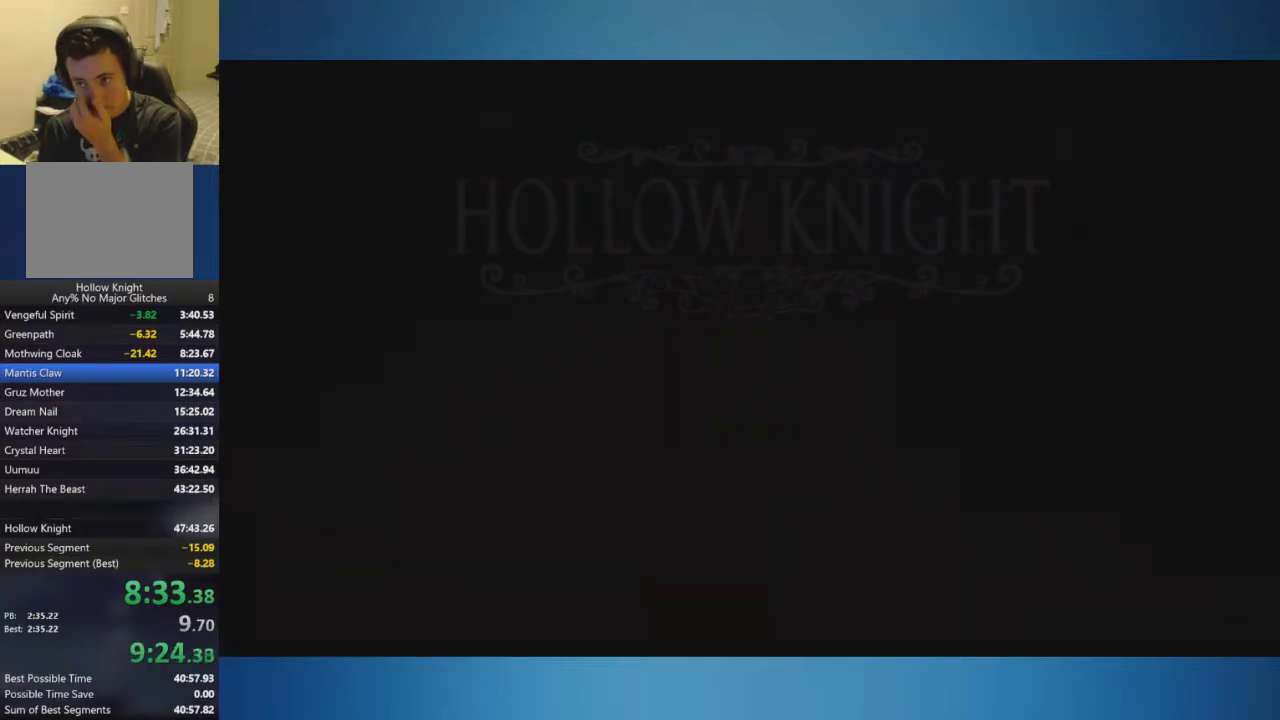
{"buttons": ["A"], "left_stick": "center", "right_stick": "center", "events": [[34, "A", "down"], [150, "A", "up"], [217, "A", "down"], [267, "A", "up"], [317, "A", "down"], [417, "A", "up"], [467, "A", "down"]]}
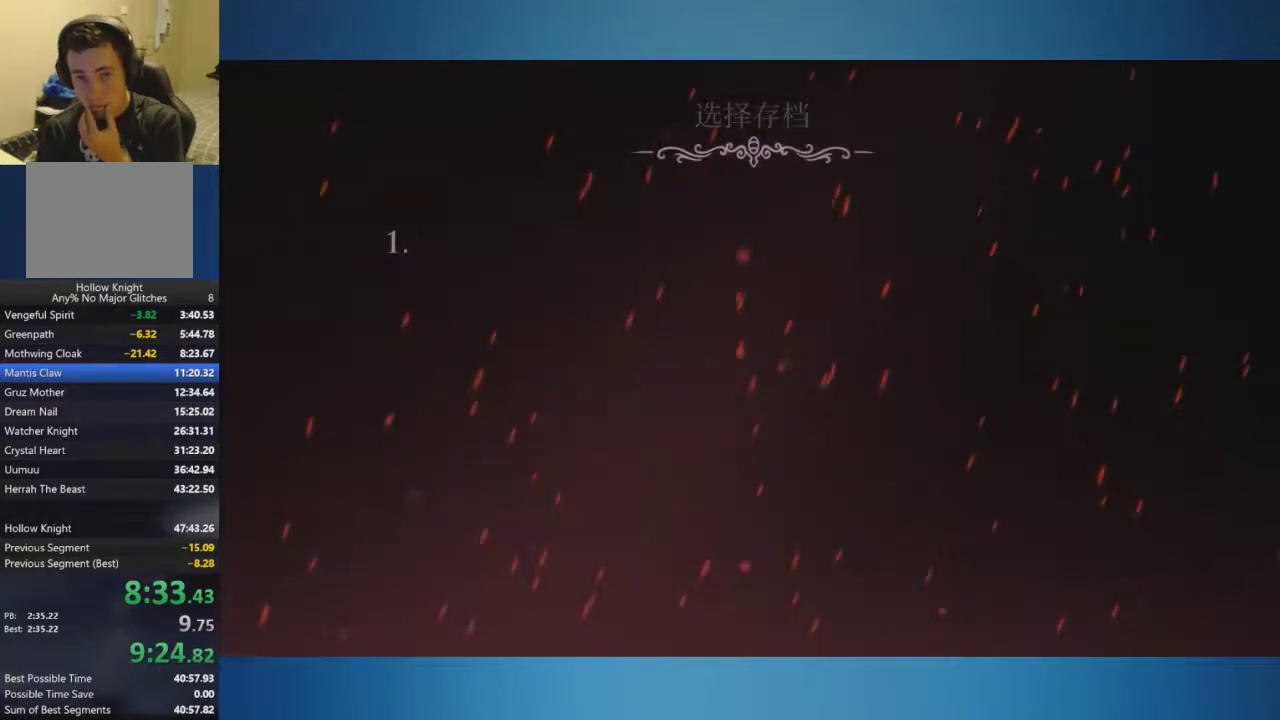
{"buttons": [], "left_stick": "center", "right_stick": "center", "events": [[200, "A", "up"], [283, "A", "down"], [333, "A", "up"], [417, "A", "down"], [484, "A", "up"]]}
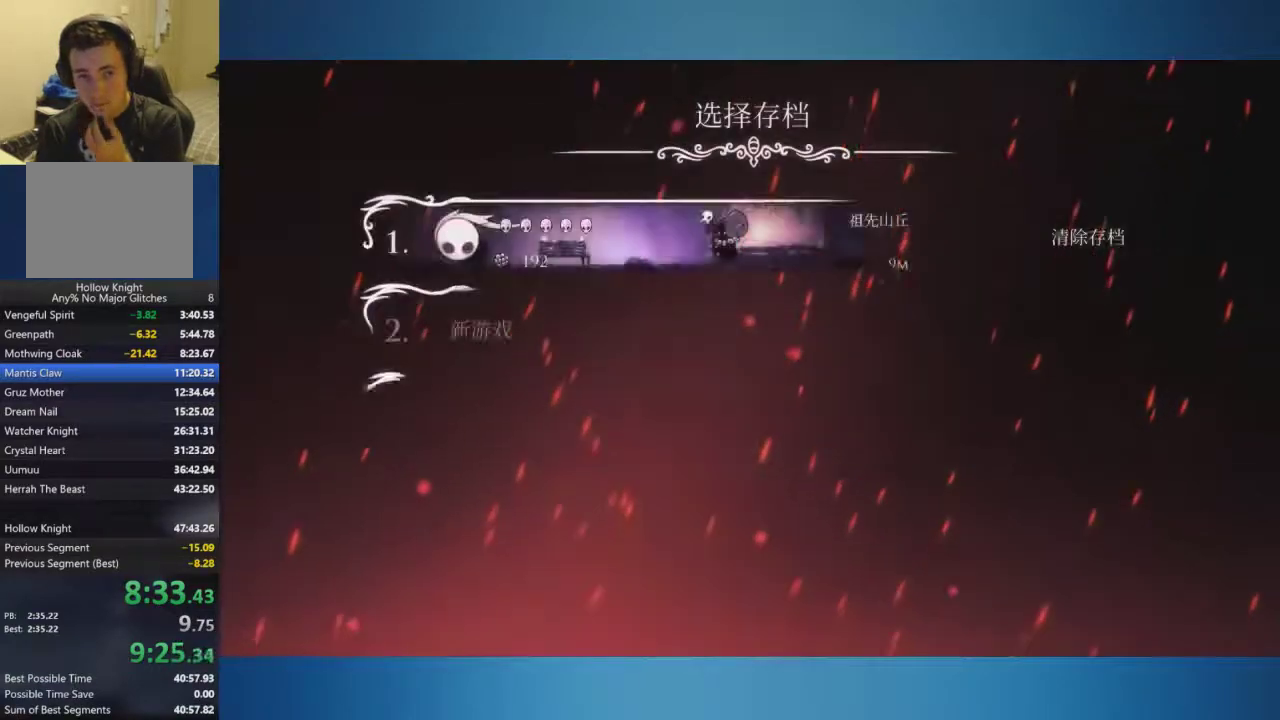
{"buttons": ["A"], "left_stick": "center", "right_stick": "center", "events": [[34, "A", "down"], [267, "A", "up"], [317, "A", "down"]]}
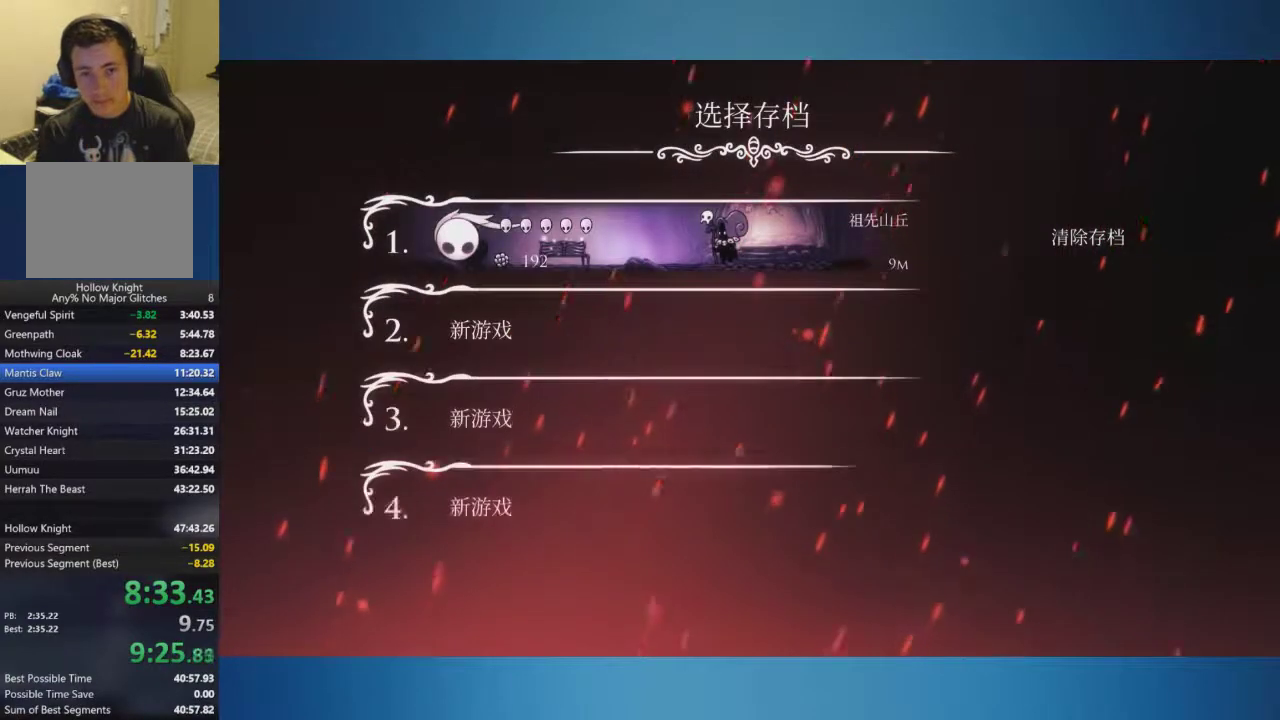
{"buttons": ["A"], "left_stick": "center", "right_stick": "center", "events": [[16, "A", "up"], [67, "A", "down"]]}
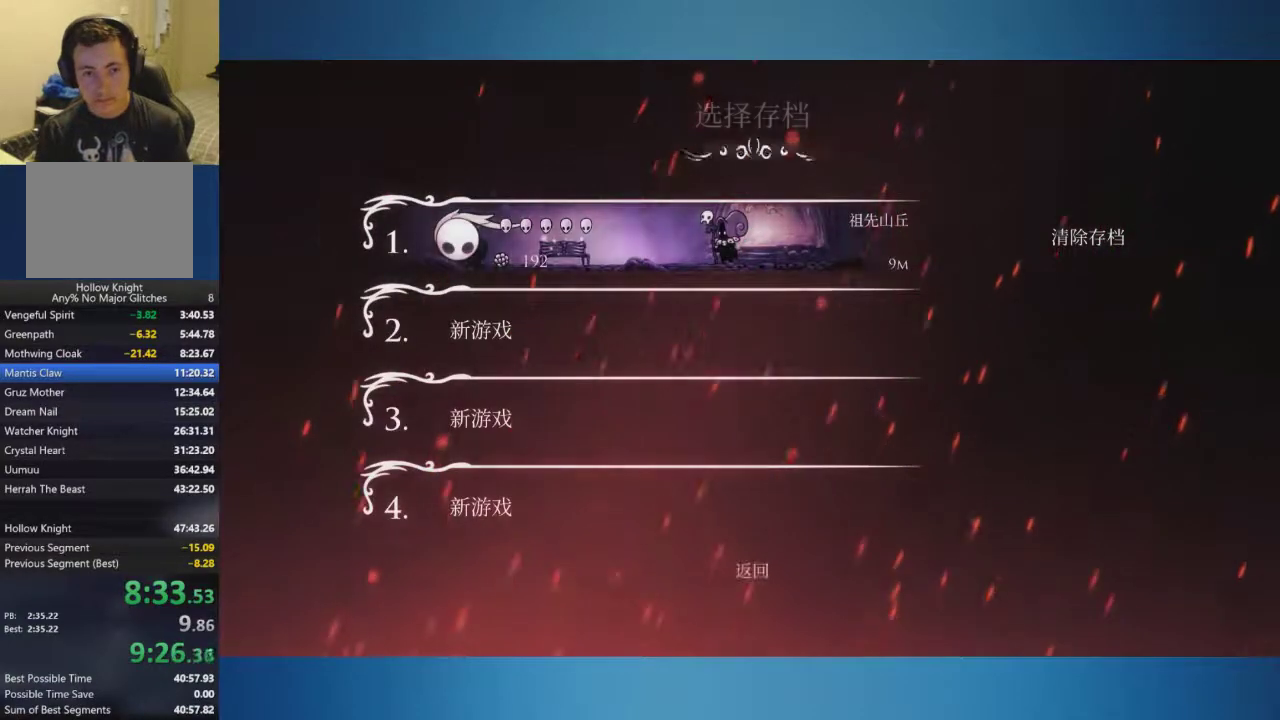
{"buttons": [], "left_stick": "center", "right_stick": "center", "events": [[117, "A", "up"]]}
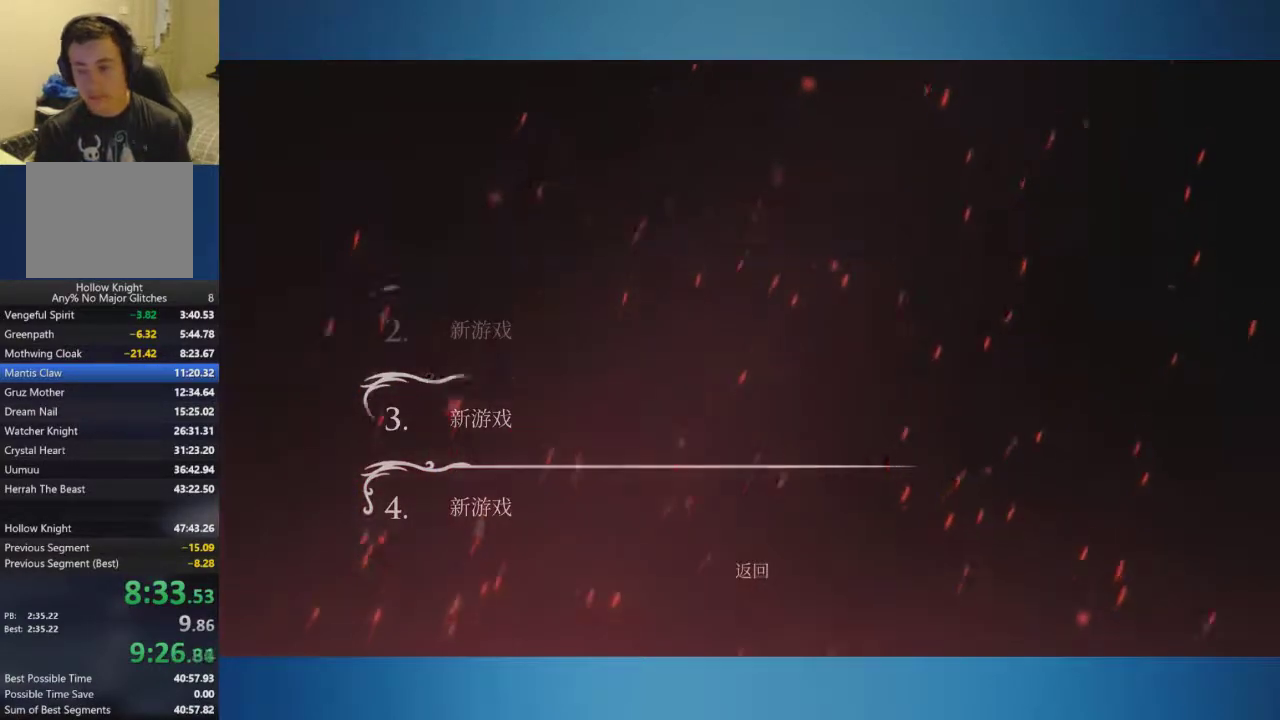
{"buttons": [], "left_stick": "center", "right_stick": "center", "events": []}
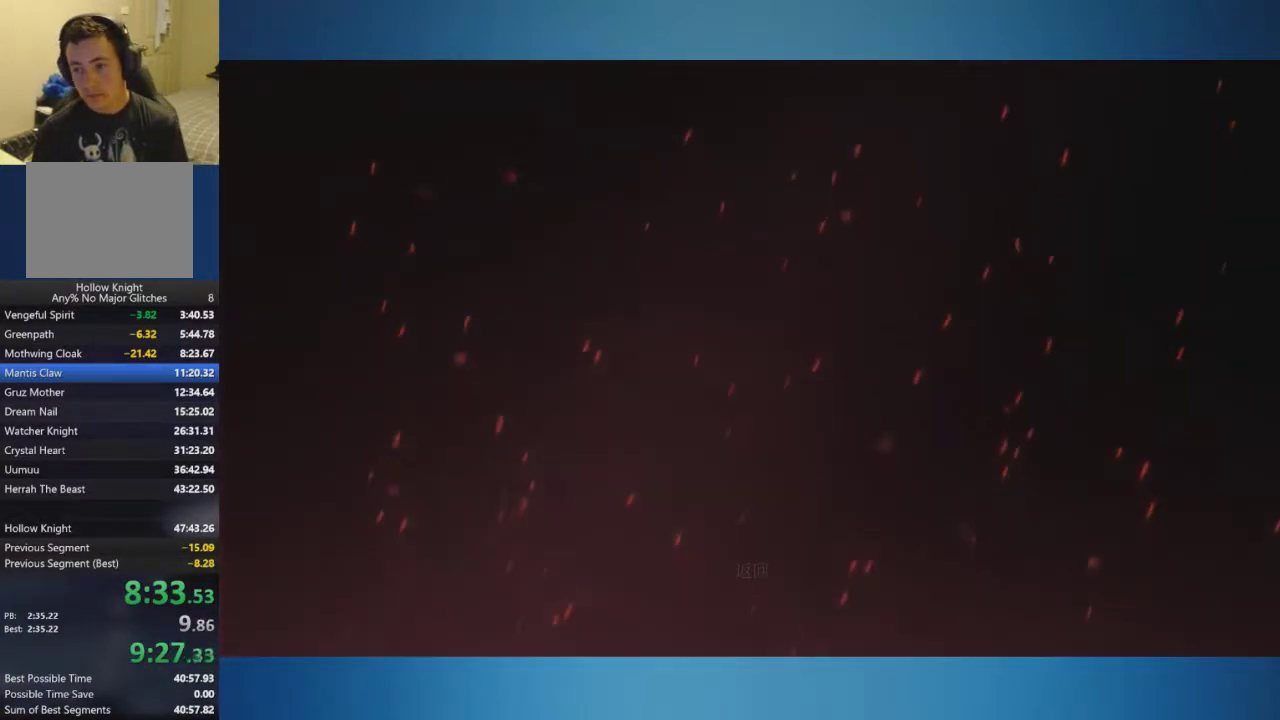
{"buttons": [], "left_stick": "center", "right_stick": "center", "events": []}
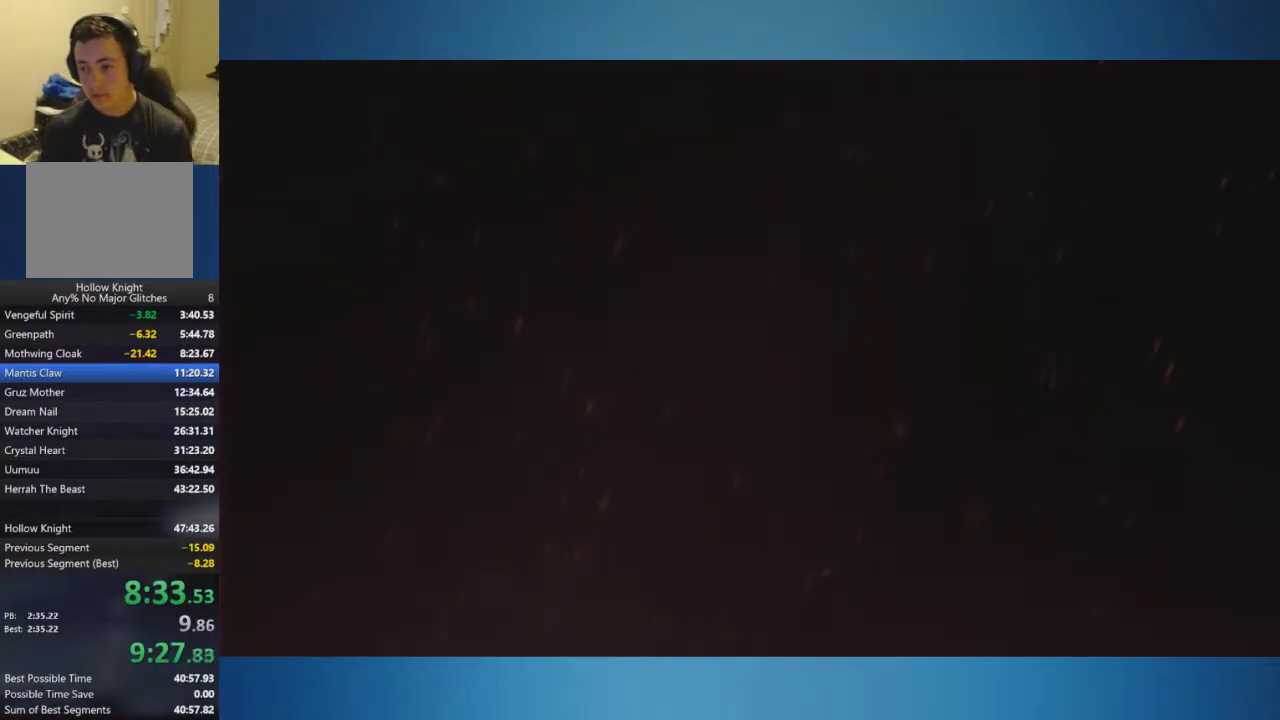
{"buttons": [], "left_stick": "center", "right_stick": "center", "events": []}
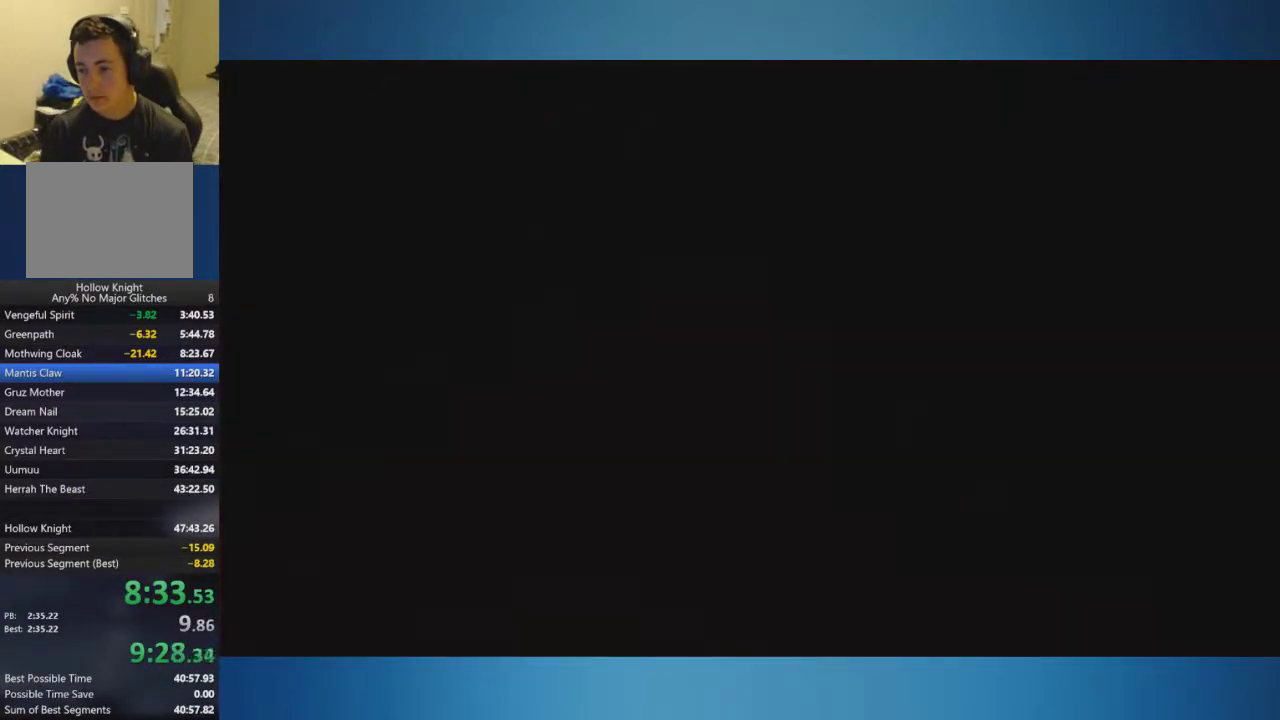
{"buttons": [], "left_stick": "center", "right_stick": "center", "events": []}
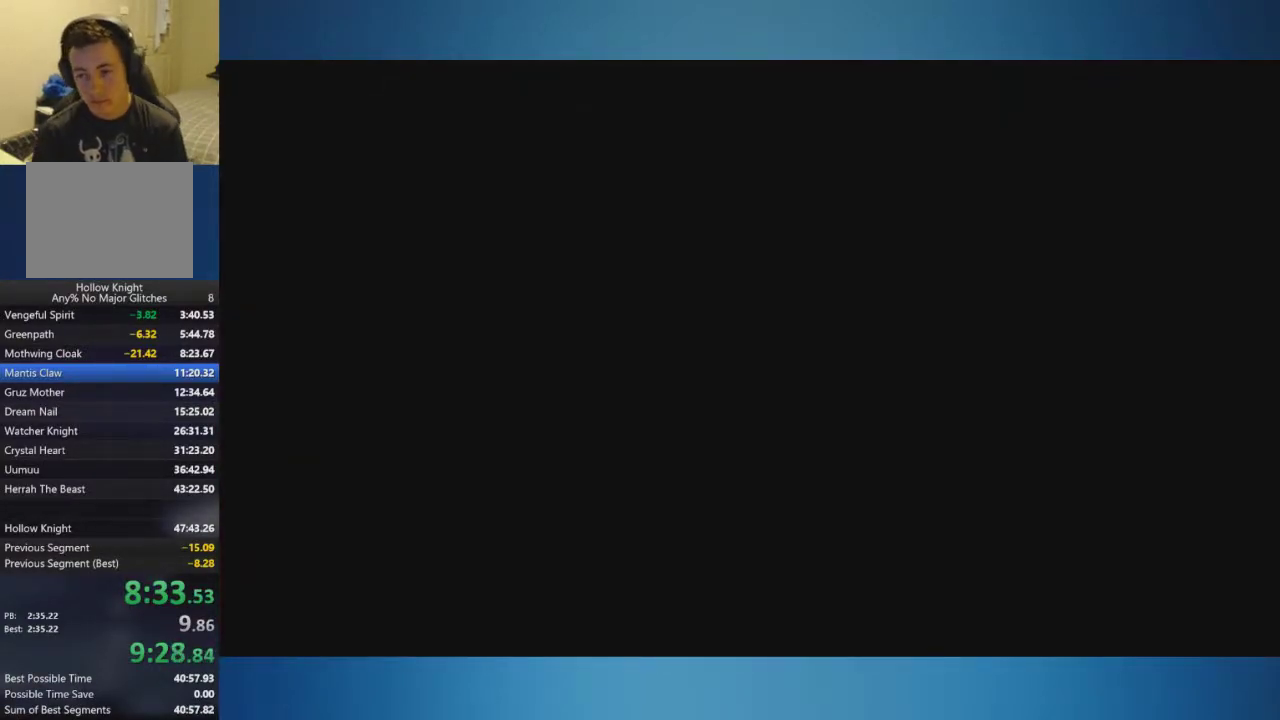
{"buttons": [], "left_stick": "center", "right_stick": "center", "events": []}
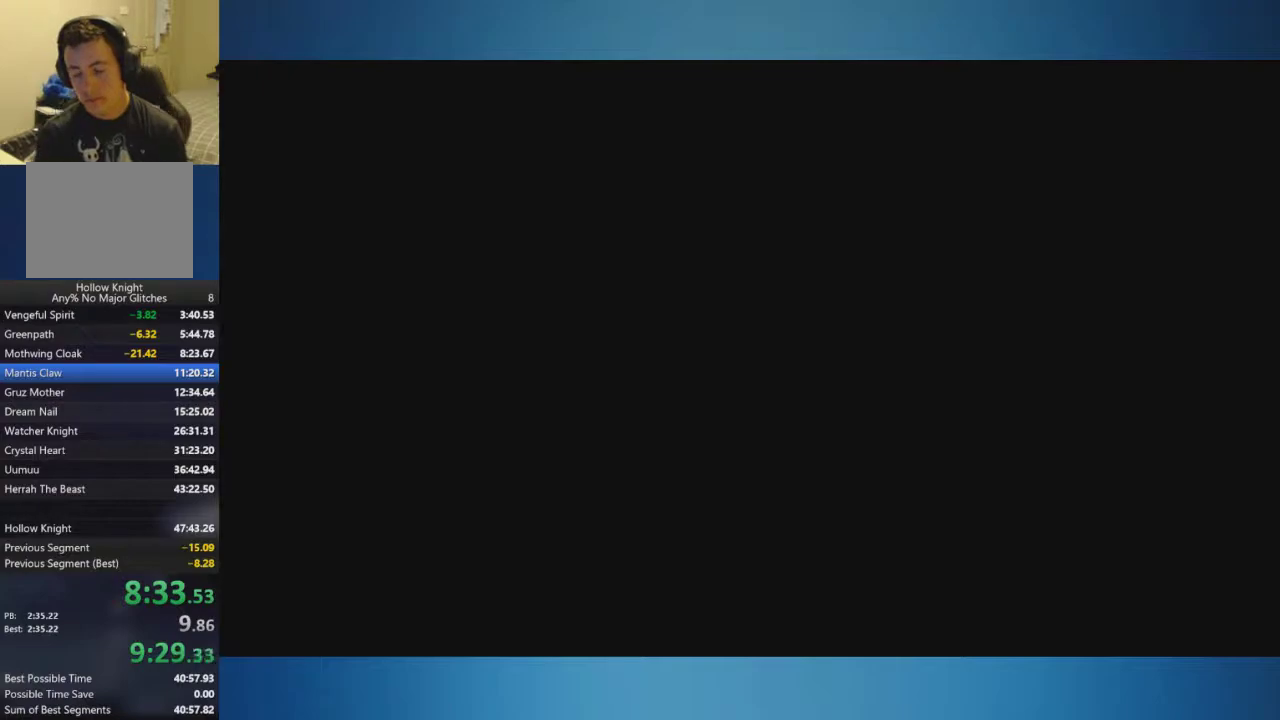
{"buttons": [], "left_stick": "center", "right_stick": "center", "events": []}
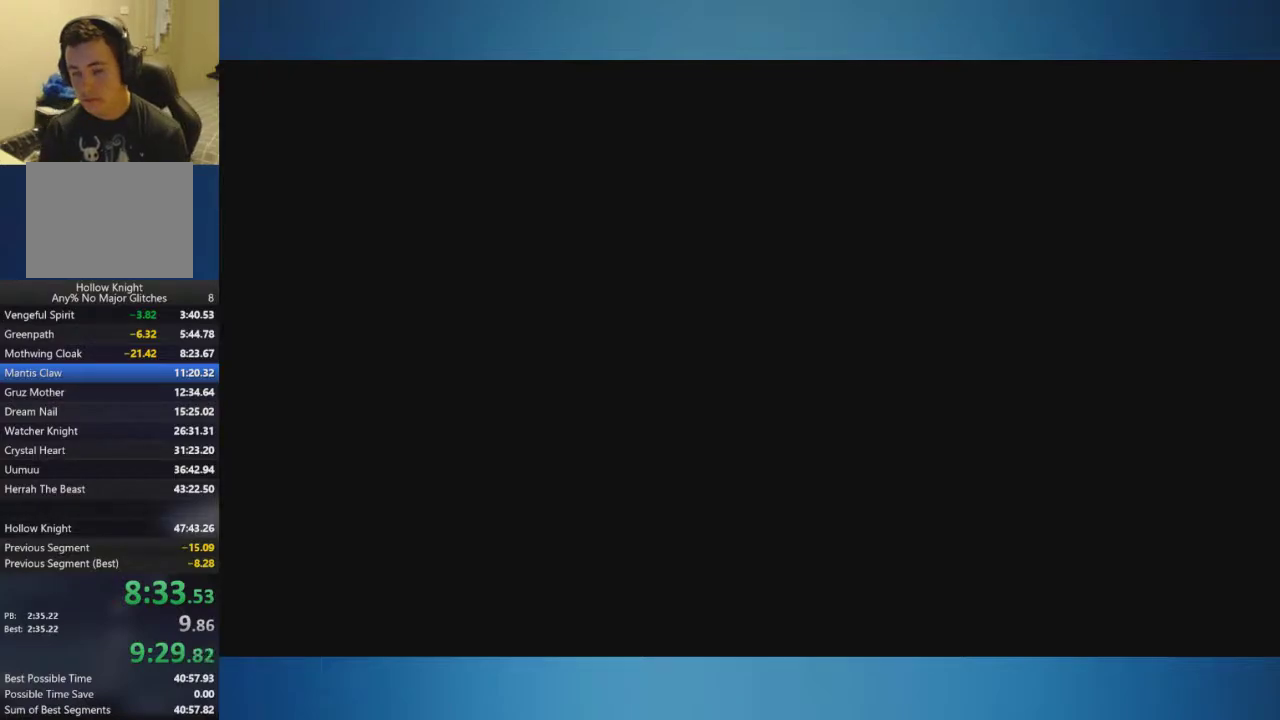
{"buttons": [], "left_stick": "center", "right_stick": "center", "events": [[400, "left_stick", "down"], [501, "left_stick", "center"]]}
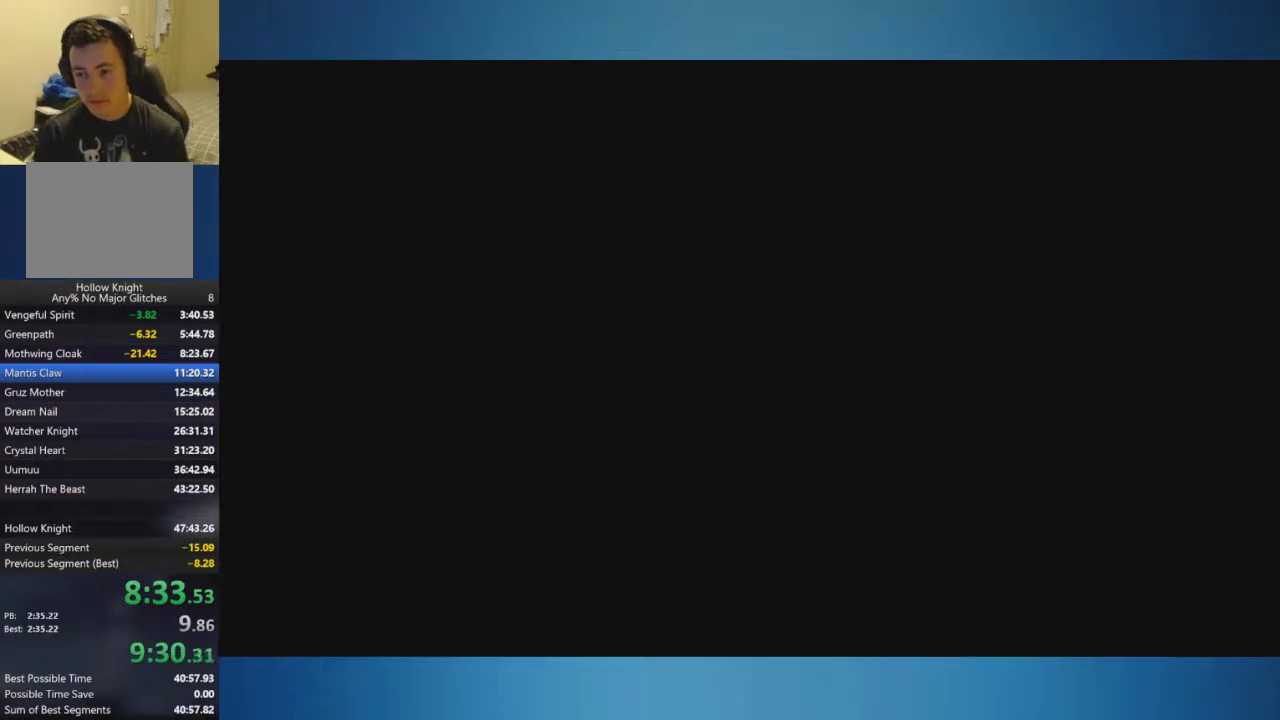
{"buttons": [], "left_stick": "center", "right_stick": "center"}
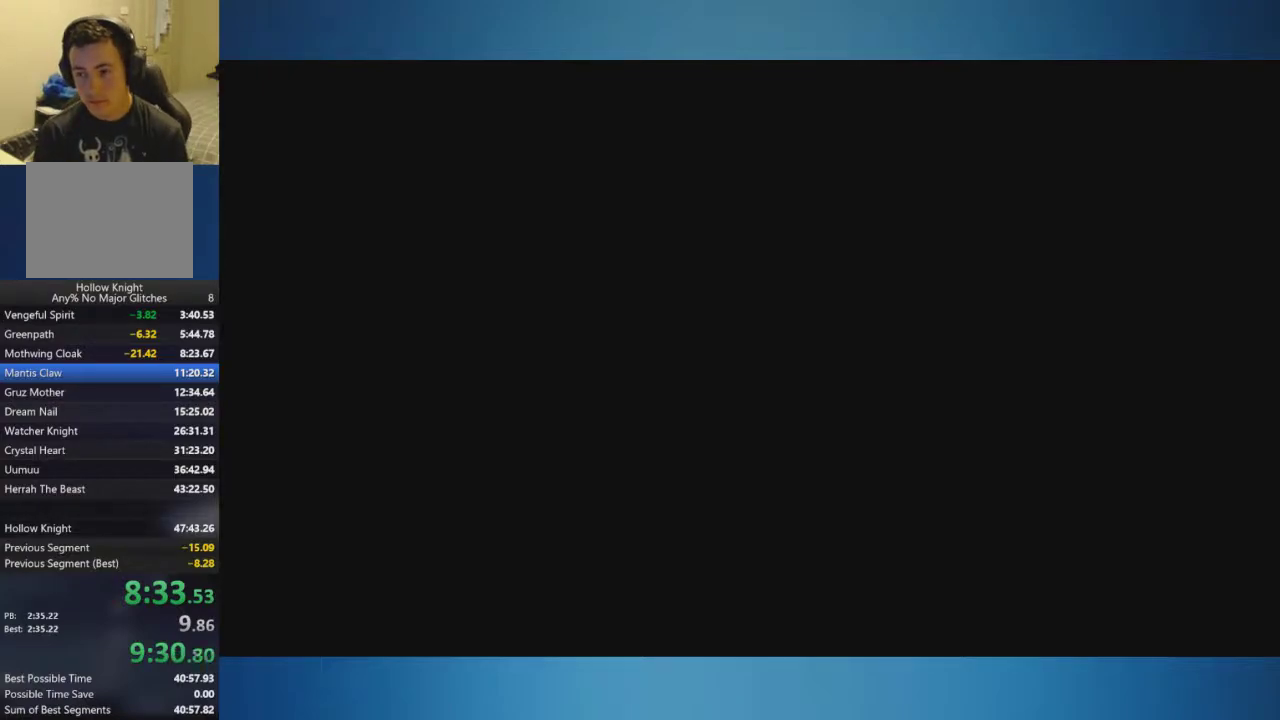
{"buttons": [], "left_stick": "down-right", "right_stick": "center"}
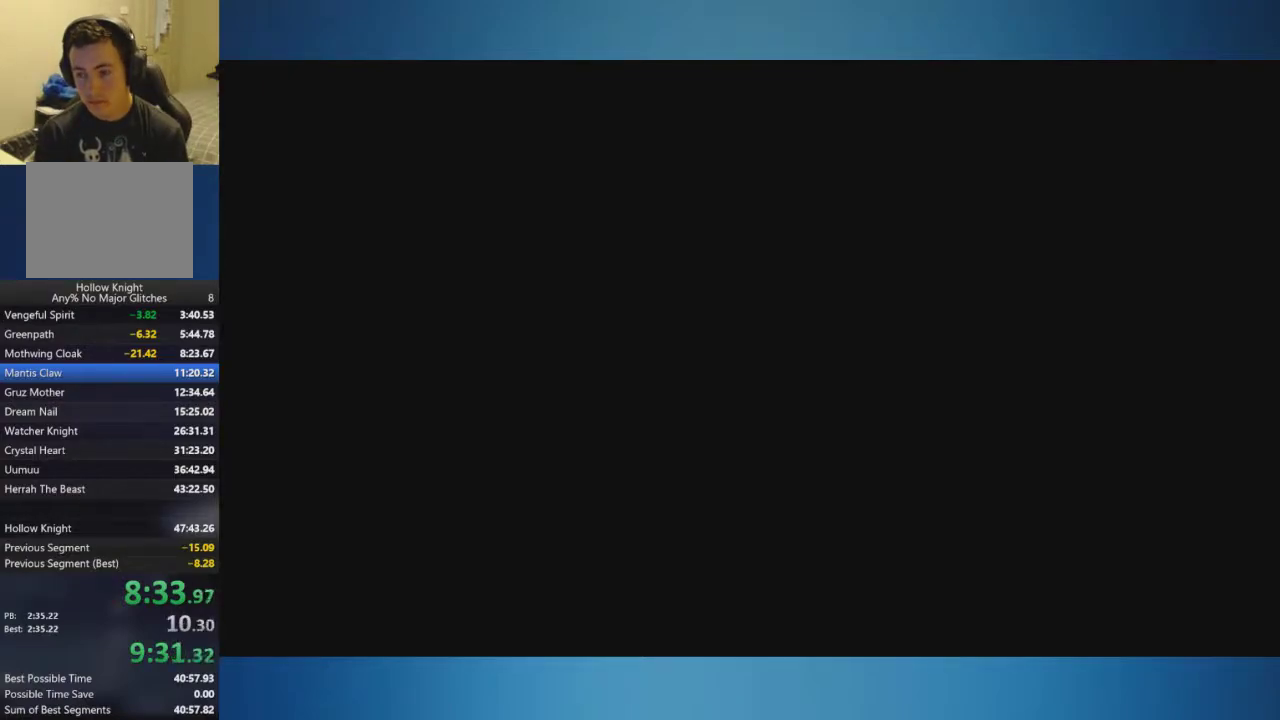
{"buttons": [], "left_stick": "down", "right_stick": "center", "events": [[116, "left_stick", "center"], [183, "left_stick", "down-right"], [267, "left_stick", "center"], [333, "left_stick", "down-right"], [500, "left_stick", "down"]]}
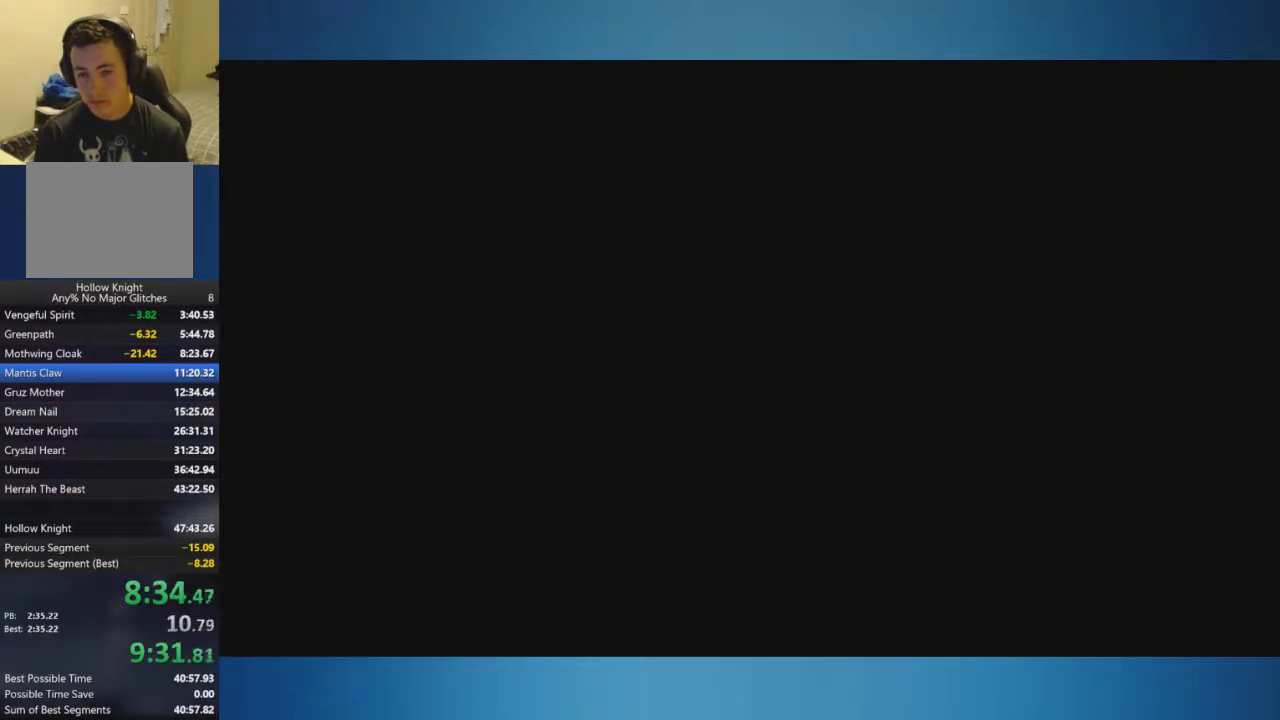
{"buttons": [], "left_stick": "down", "right_stick": "center", "events": [[84, "left_stick", "center"], [150, "left_stick", "down"], [234, "left_stick", "center"], [300, "left_stick", "down"], [400, "left_stick", "center"], [501, "left_stick", "down"]]}
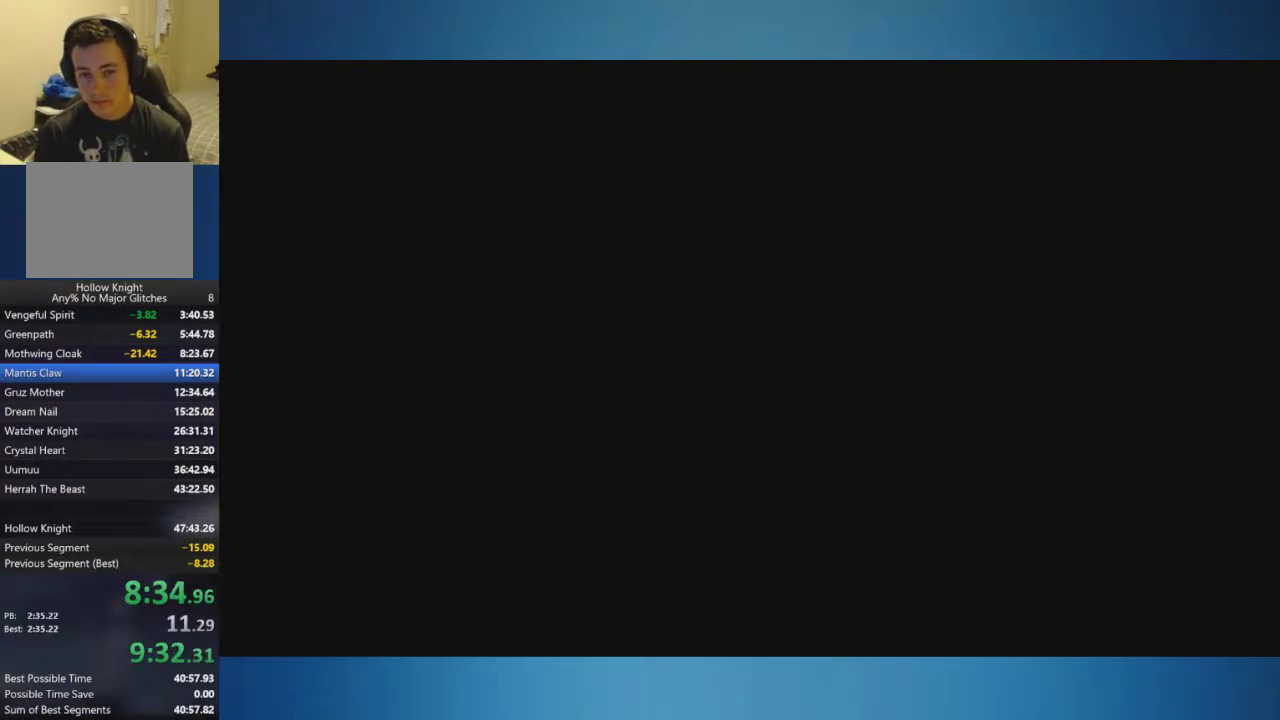
{"buttons": [], "left_stick": "down", "right_stick": "center", "events": [[83, "left_stick", "center"], [150, "left_stick", "down"], [233, "left_stick", "center"], [300, "left_stick", "down-right"], [400, "left_stick", "center"], [483, "left_stick", "down"]]}
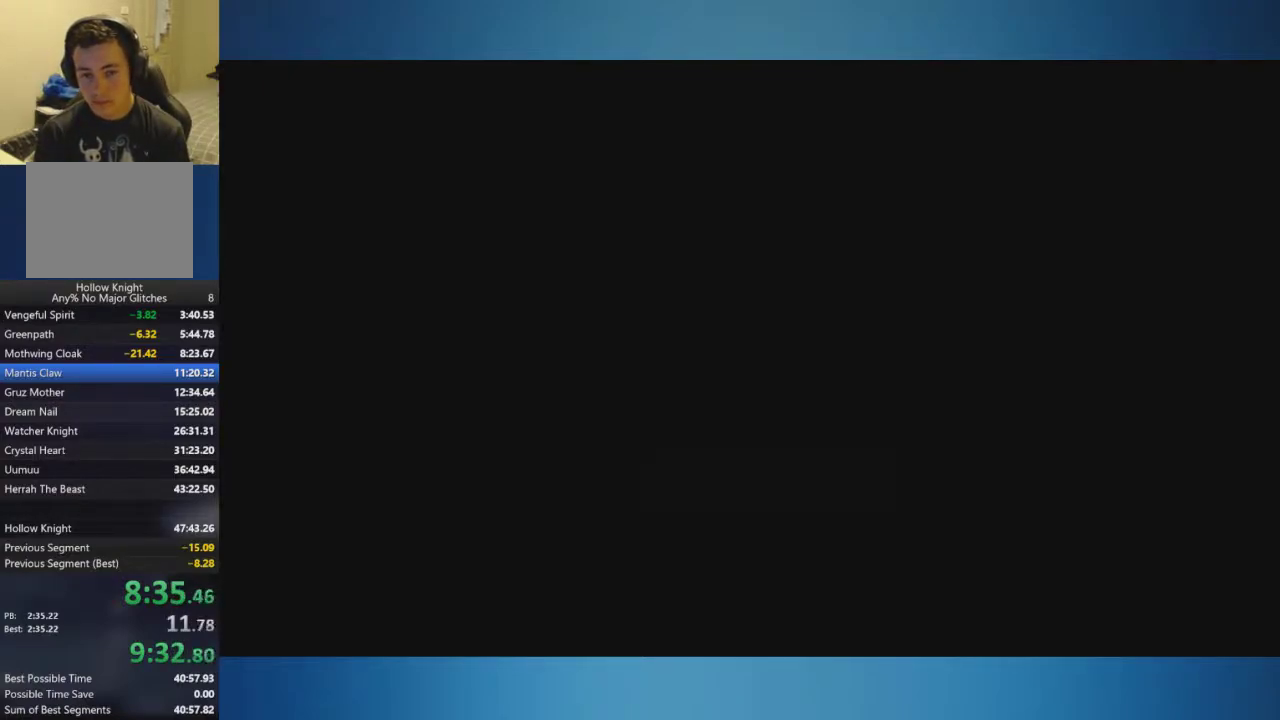
{"buttons": [], "left_stick": "down", "right_stick": "center", "events": [[234, "left_stick", "center"], [484, "left_stick", "down"]]}
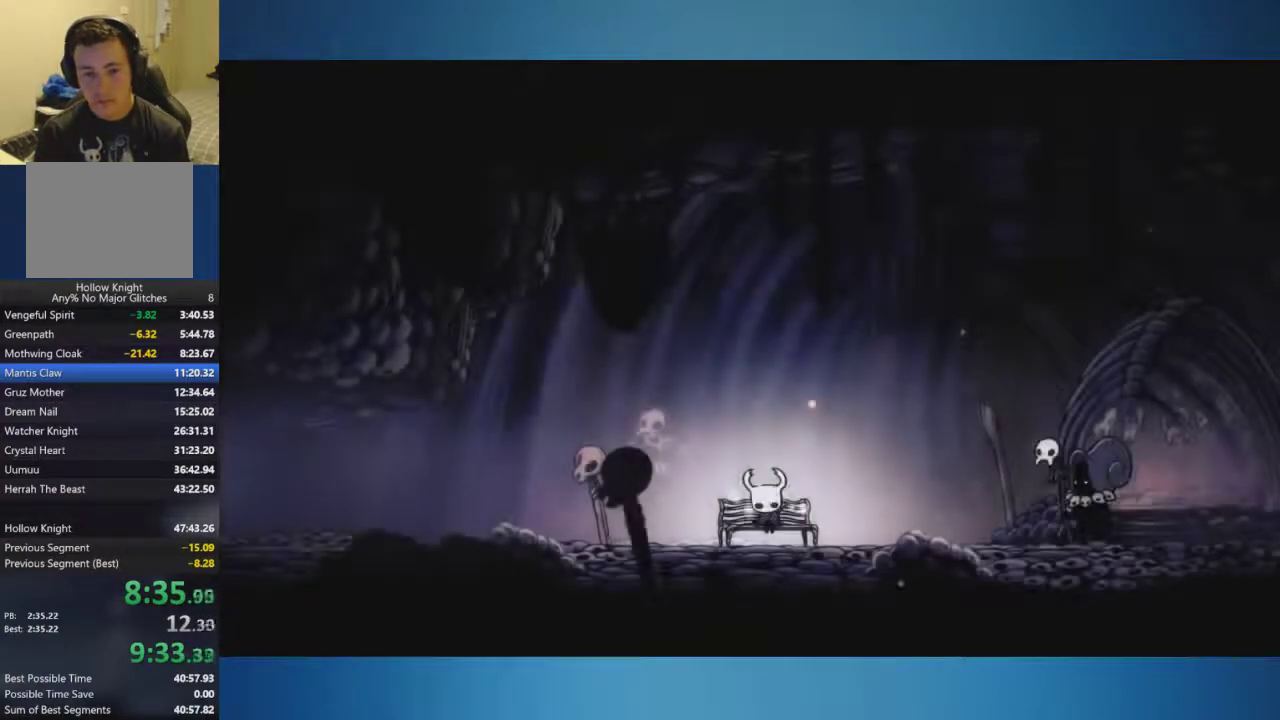
{"buttons": [], "left_stick": "down", "right_stick": "center", "events": [[83, "left_stick", "center"], [150, "left_stick", "down"], [233, "left_stick", "center"], [283, "left_stick", "down"]]}
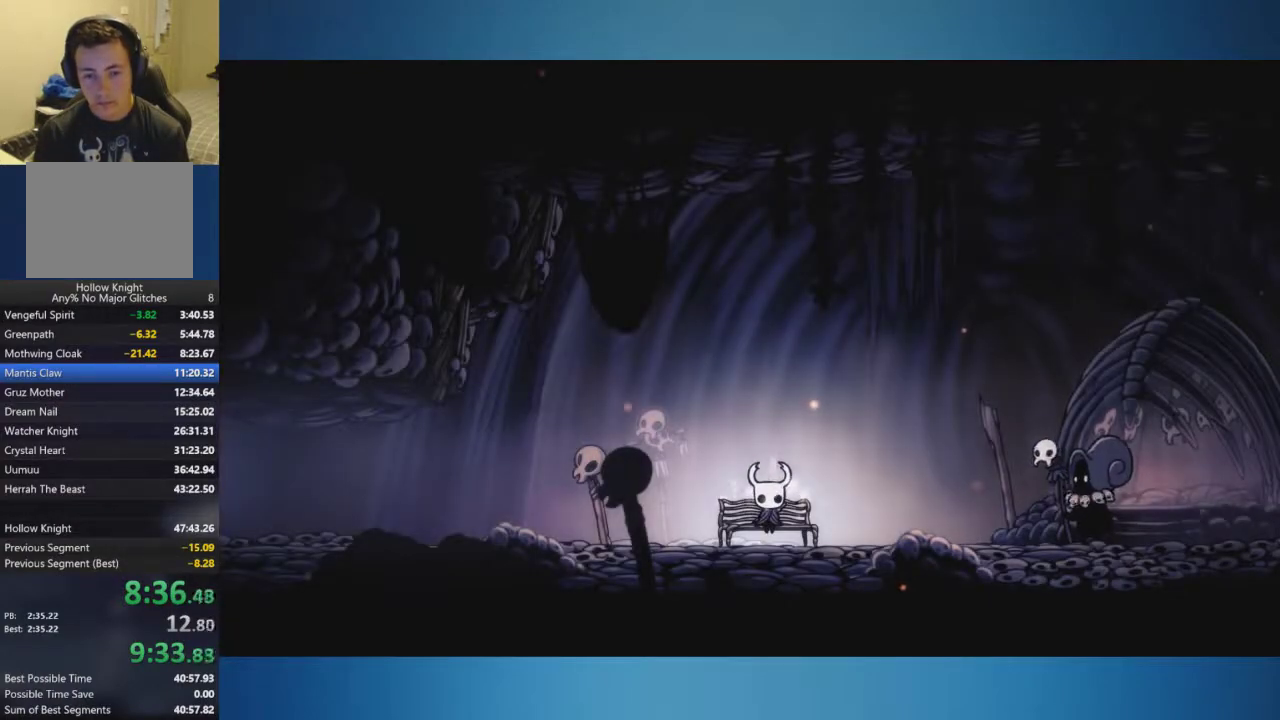
{"buttons": [], "left_stick": "down", "right_stick": "center", "events": [[84, "left_stick", "center"], [150, "left_stick", "down-right"], [300, "left_stick", "down"], [400, "left_stick", "down-right"], [484, "left_stick", "down"]]}
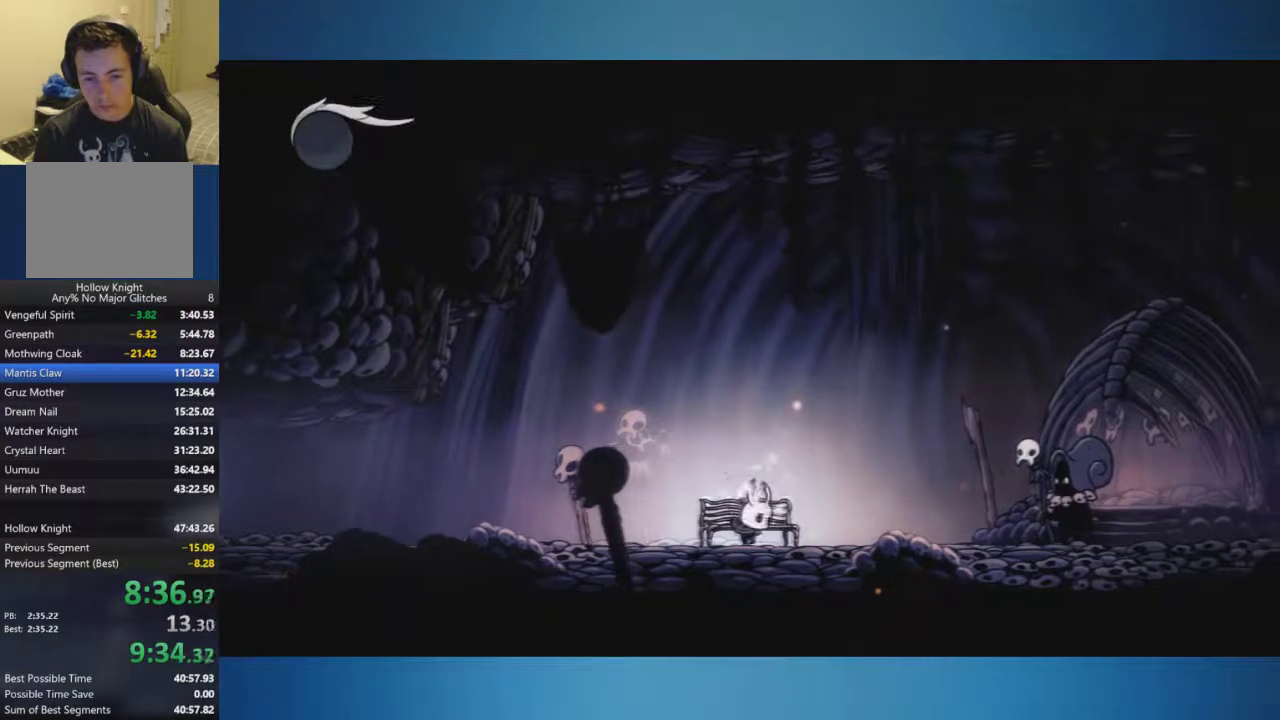
{"buttons": [], "left_stick": "down-left", "right_stick": "center", "events": [[100, "left_stick", "down-left"]]}